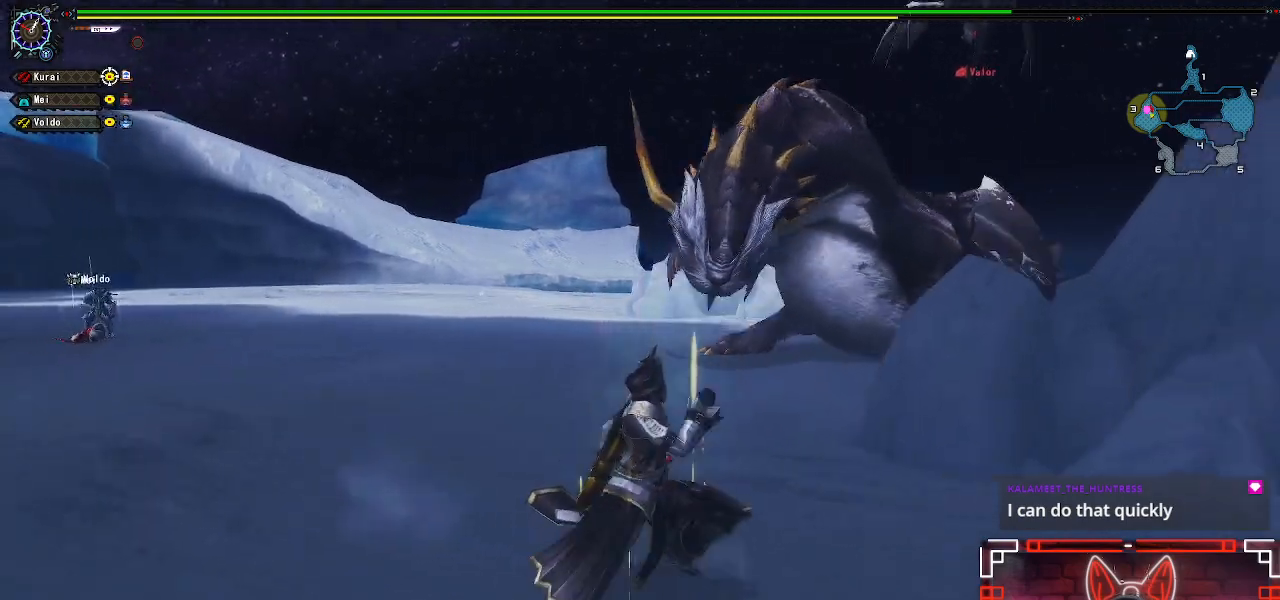
Gameplay with a controller (Xbox layout); each line is a JSON object with the inputs held at the frame after it. "events" lists button and stick changes between this image and that frame as [ms after this image, input, new state], when the widget could be followed in between.
{"buttons": ["R1"], "left_stick": "down-right", "right_stick": "center", "events": [[17, "right_stick", "center"]]}
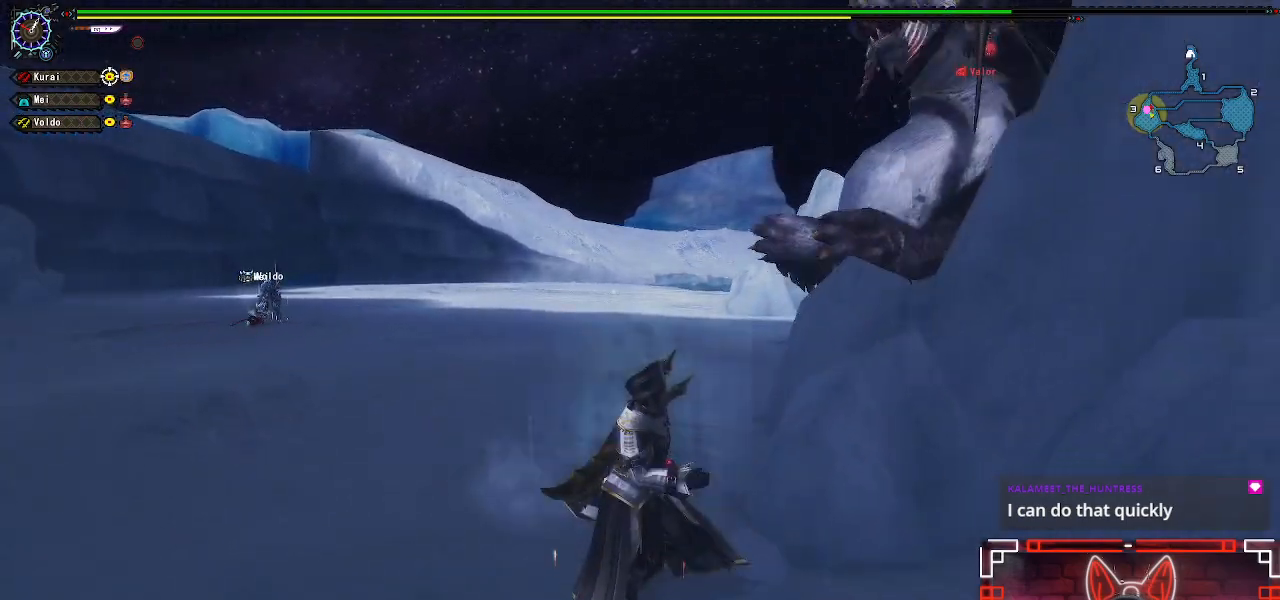
{"buttons": ["R1"], "left_stick": "down-right", "right_stick": "center", "events": []}
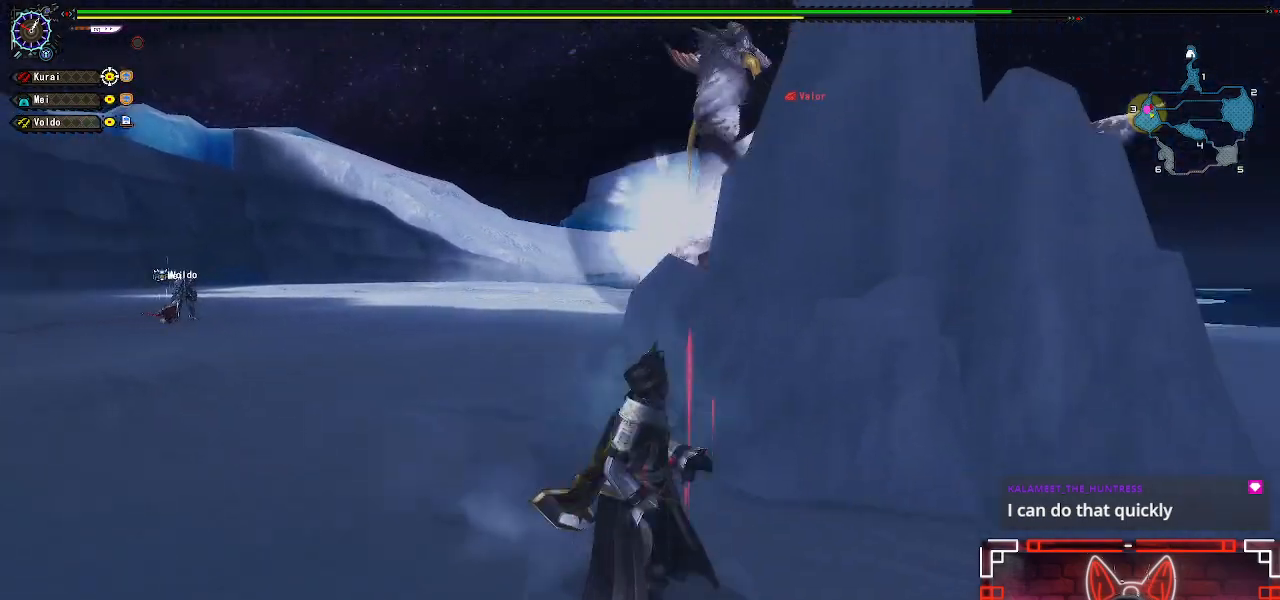
{"buttons": ["R1"], "left_stick": "down-right", "right_stick": "center", "events": [[50, "B", "down"], [50, "Y", "down"], [467, "Y", "up"], [483, "B", "up"]]}
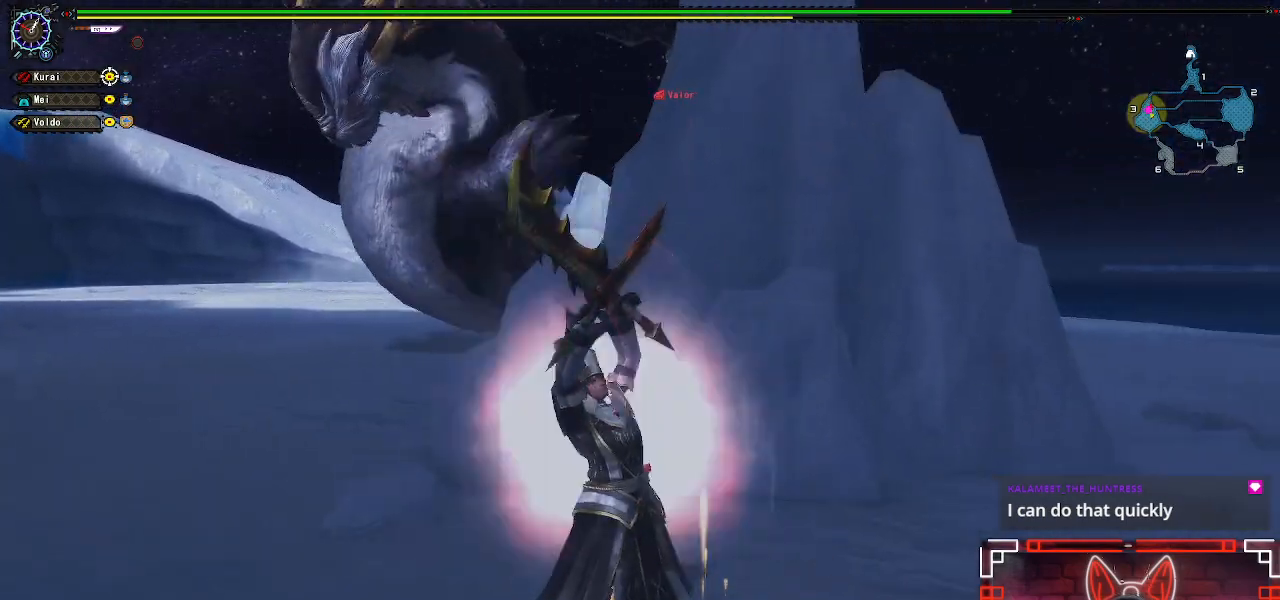
{"buttons": ["R1"], "left_stick": "center", "right_stick": "center", "events": [[83, "left_stick", "center"], [233, "right_stick", "left"], [467, "right_stick", "center"]]}
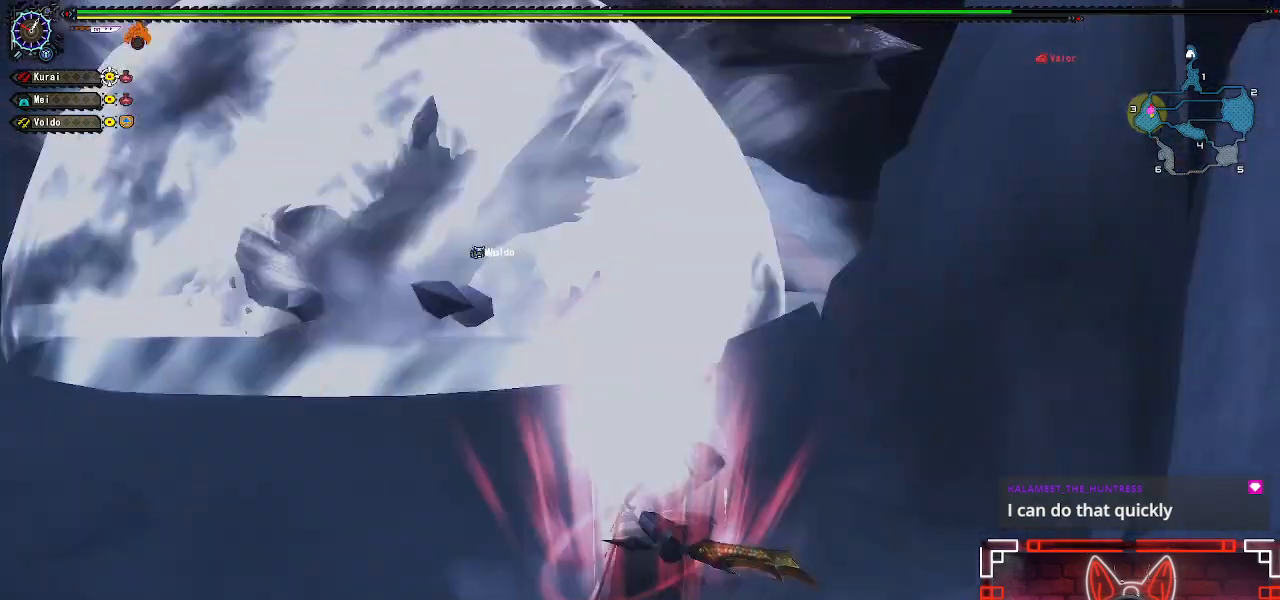
{"buttons": ["R1"], "left_stick": "center", "right_stick": "center", "events": []}
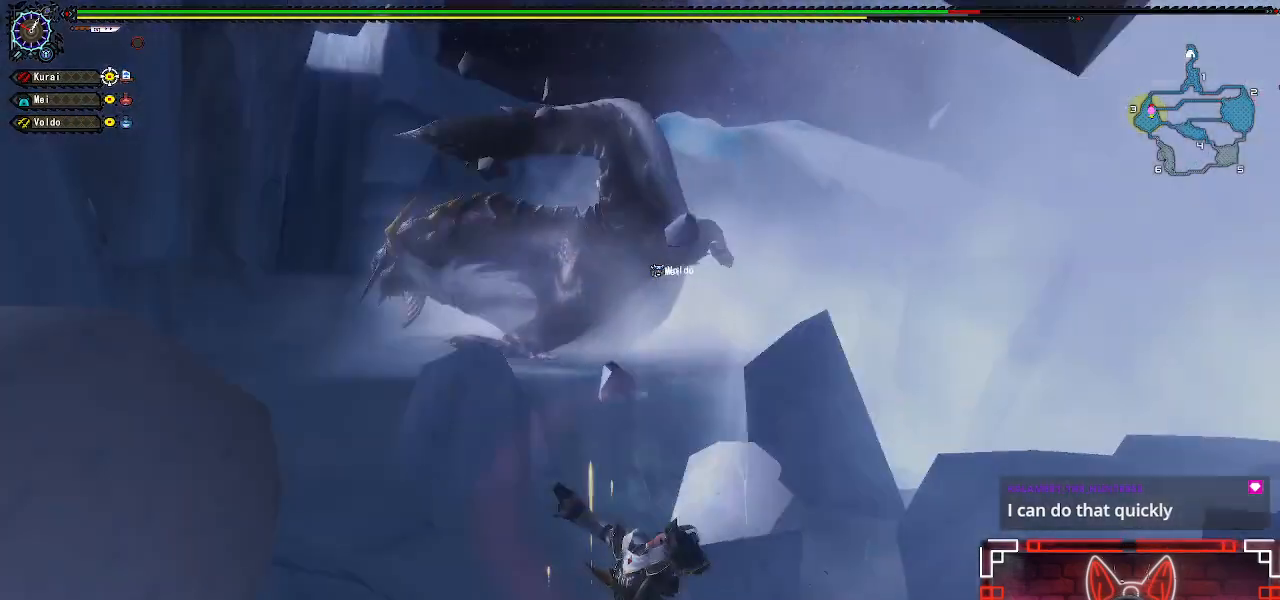
{"buttons": [], "left_stick": "down", "right_stick": "up-right", "events": [[133, "R1", "up"], [350, "left_stick", "left"], [350, "right_stick", "up-right"], [467, "left_stick", "down"]]}
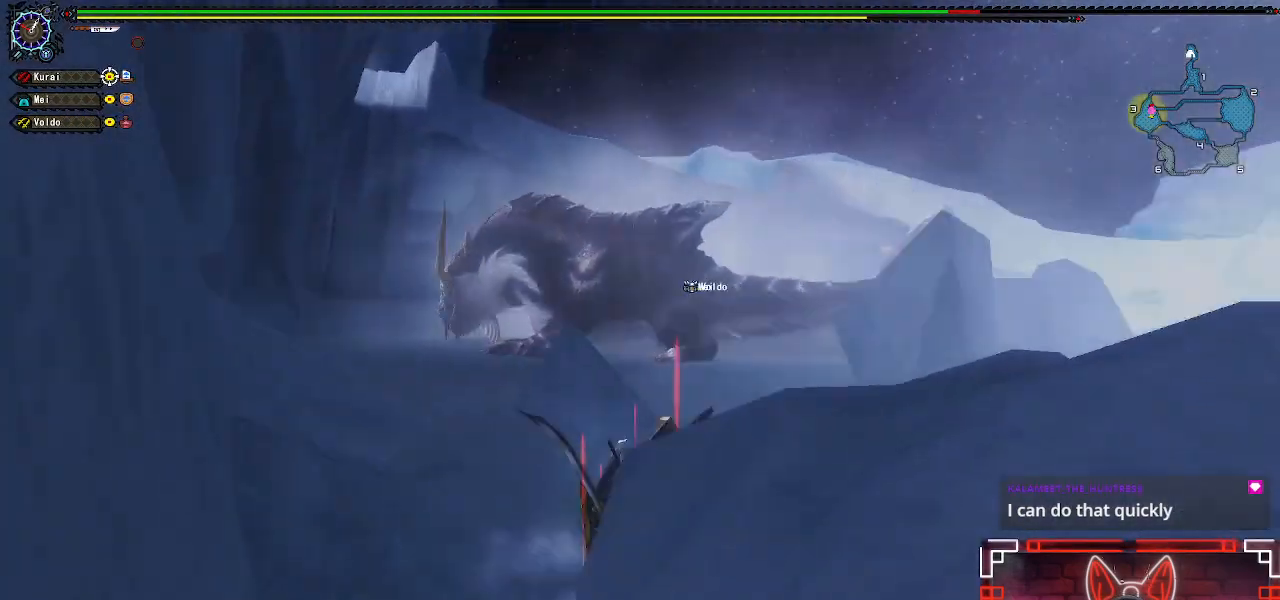
{"buttons": [], "left_stick": "up", "right_stick": "down-right", "events": [[50, "right_stick", "center"], [100, "left_stick", "right"], [150, "A", "down"], [200, "left_stick", "up"], [300, "A", "up"], [450, "right_stick", "down-right"]]}
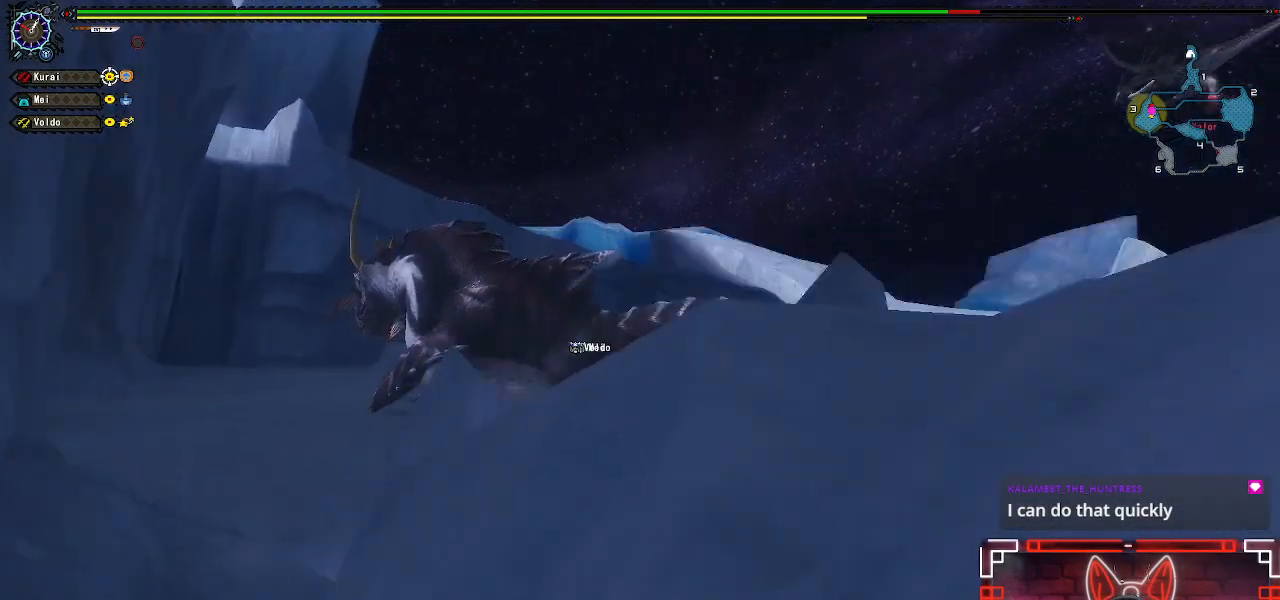
{"buttons": [], "left_stick": "up", "right_stick": "center", "events": [[150, "right_stick", "center"]]}
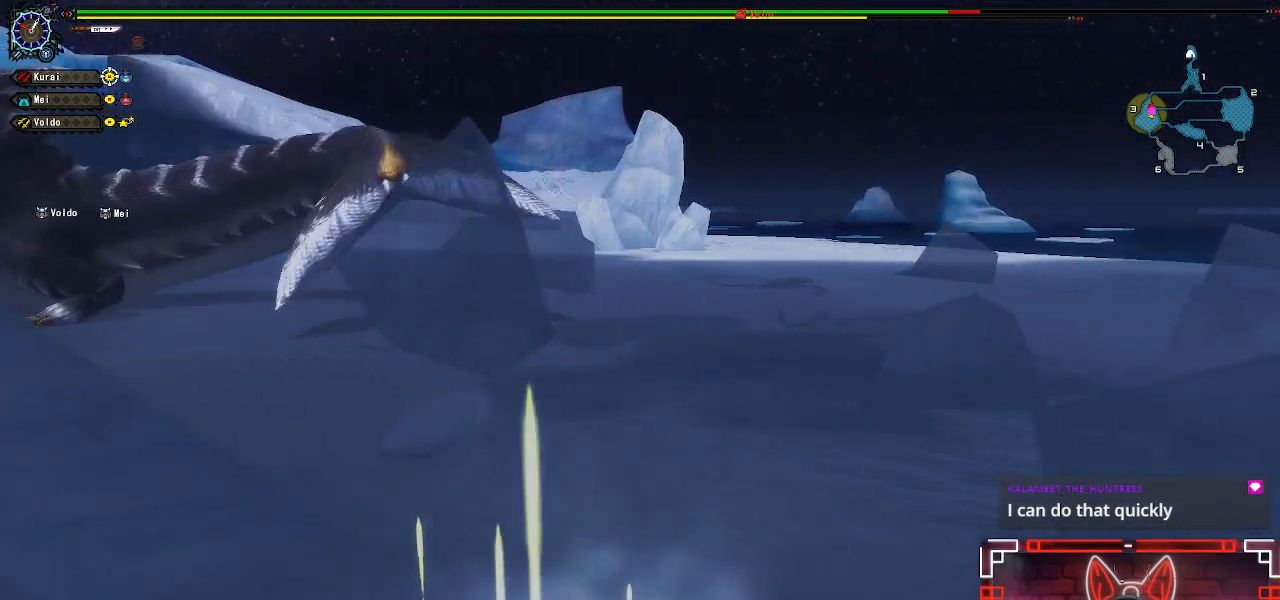
{"buttons": [], "left_stick": "up", "right_stick": "center", "events": []}
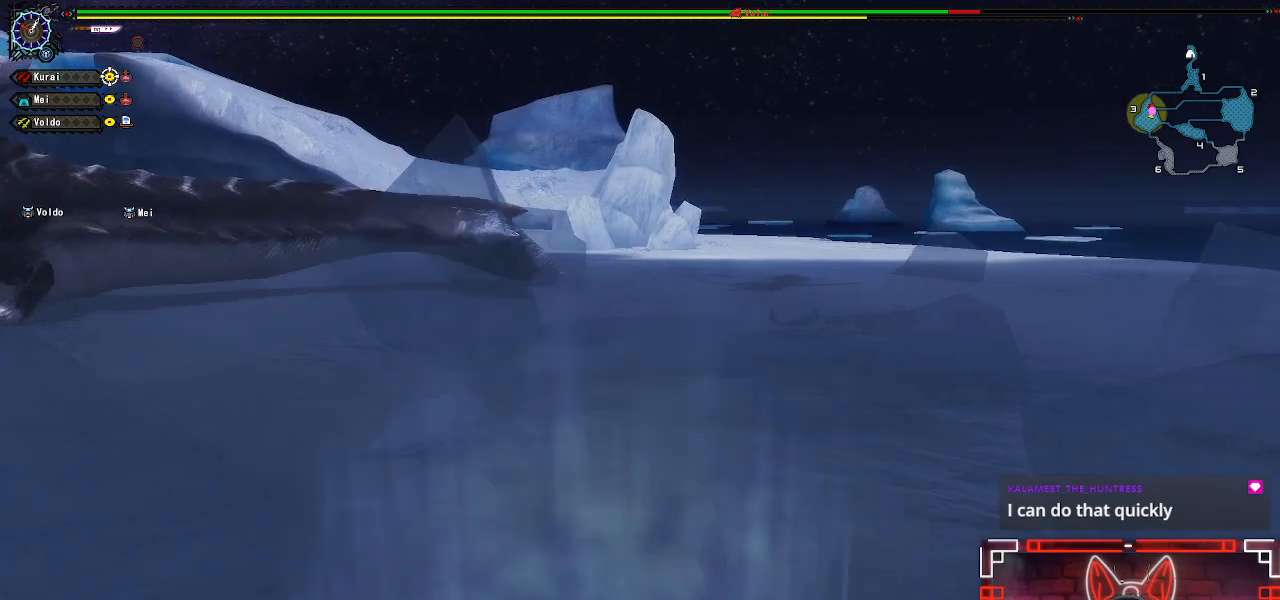
{"buttons": [], "left_stick": "up", "right_stick": "center", "events": []}
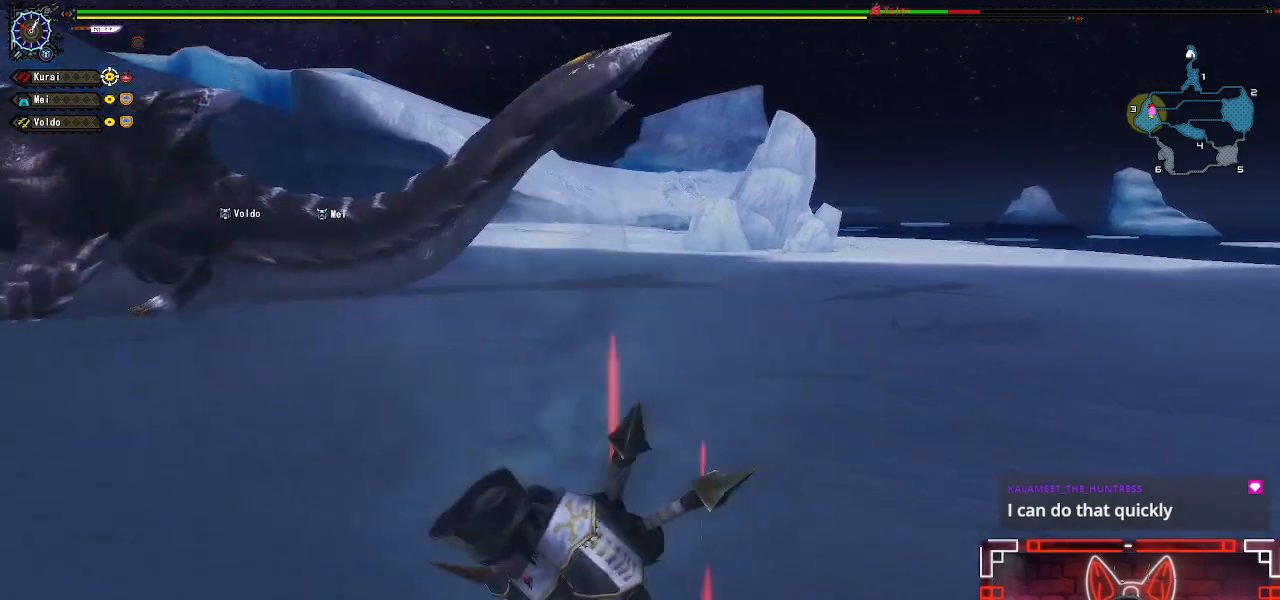
{"buttons": ["R1"], "left_stick": "up", "right_stick": "center", "events": [[183, "R1", "down"]]}
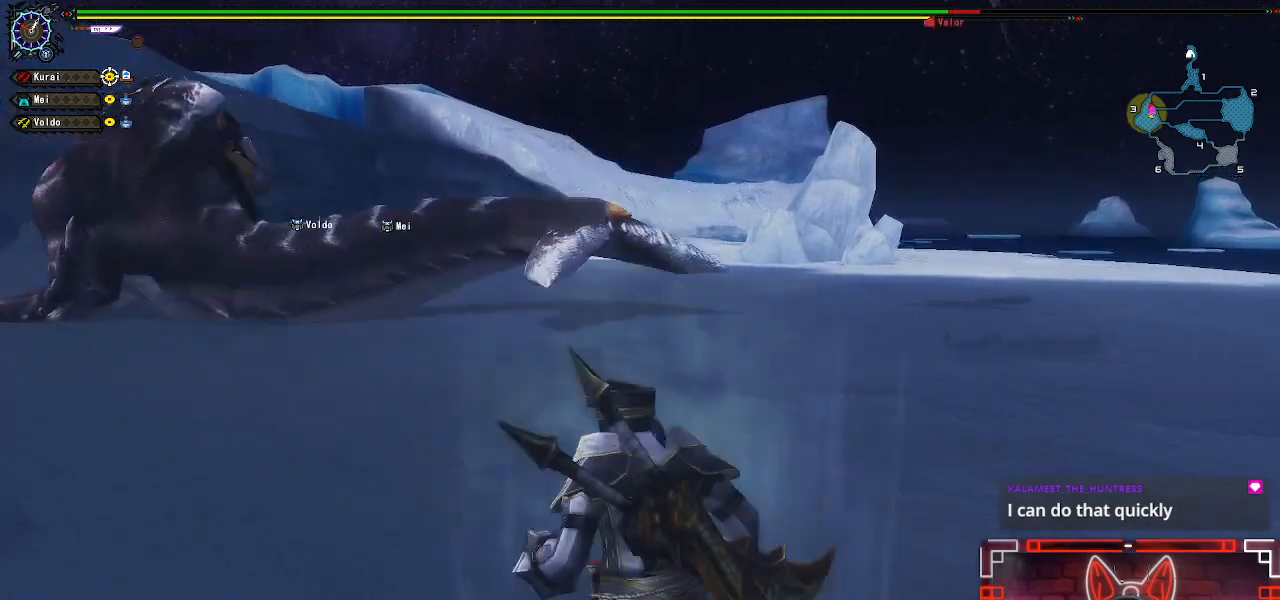
{"buttons": ["B", "Y", "R1"], "left_stick": "up", "right_stick": "center", "events": [[250, "B", "down"], [250, "Y", "down"]]}
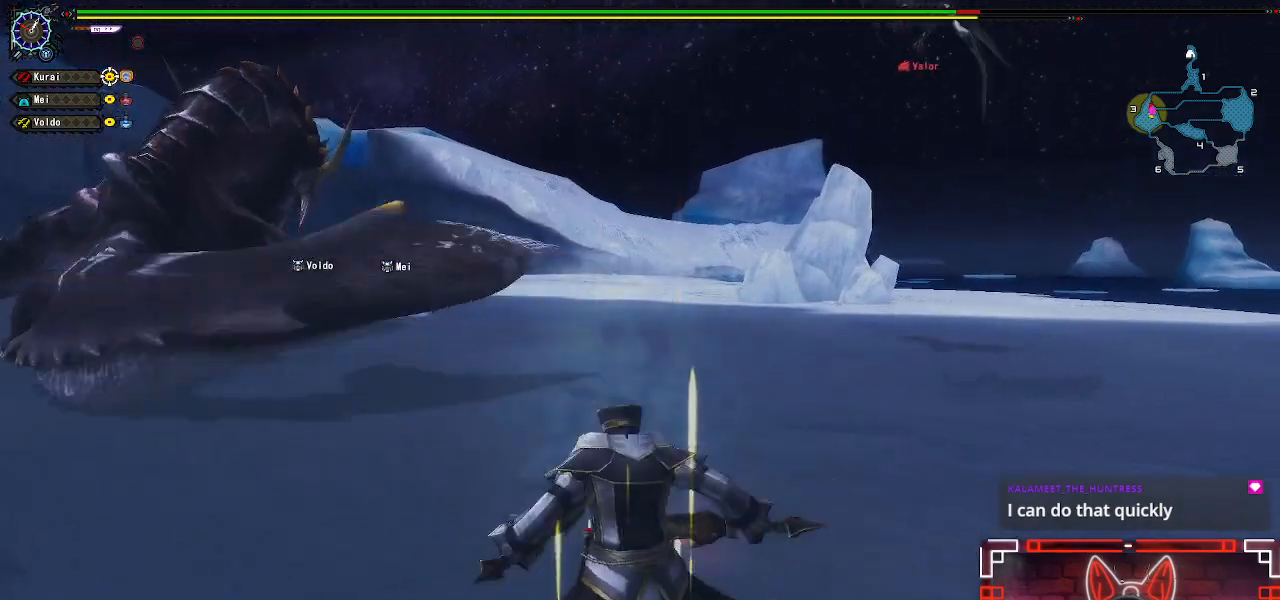
{"buttons": ["R1"], "left_stick": "center", "right_stick": "center", "events": [[17, "B", "up"], [17, "Y", "up"], [283, "left_stick", "center"]]}
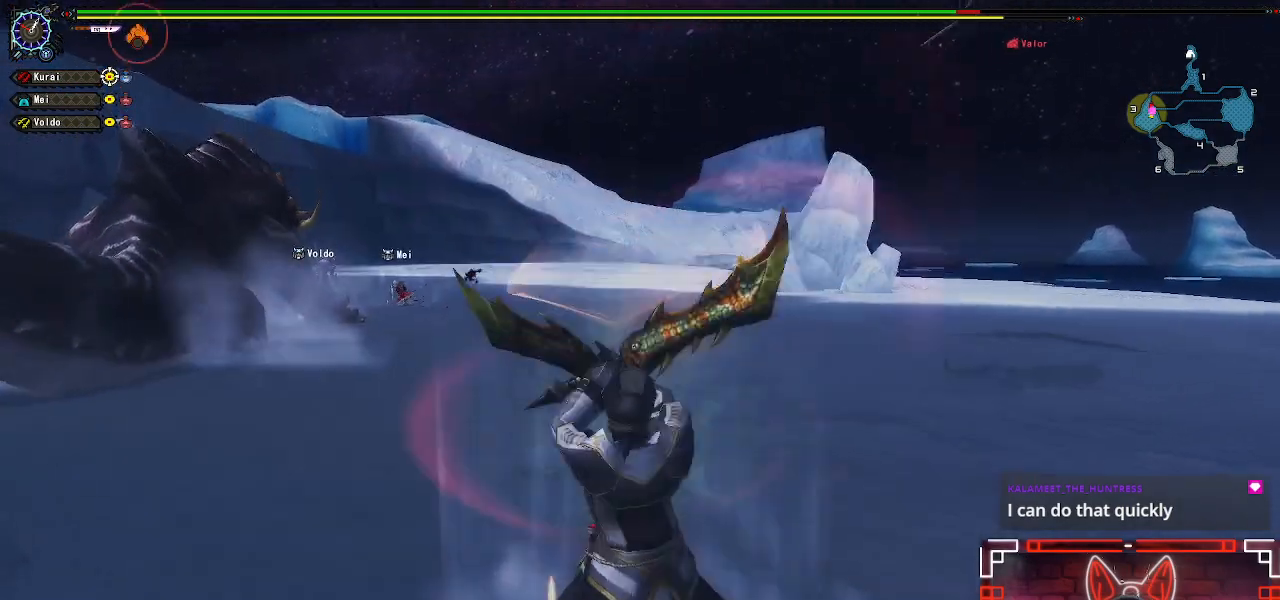
{"buttons": ["R1"], "left_stick": "center", "right_stick": "center", "events": []}
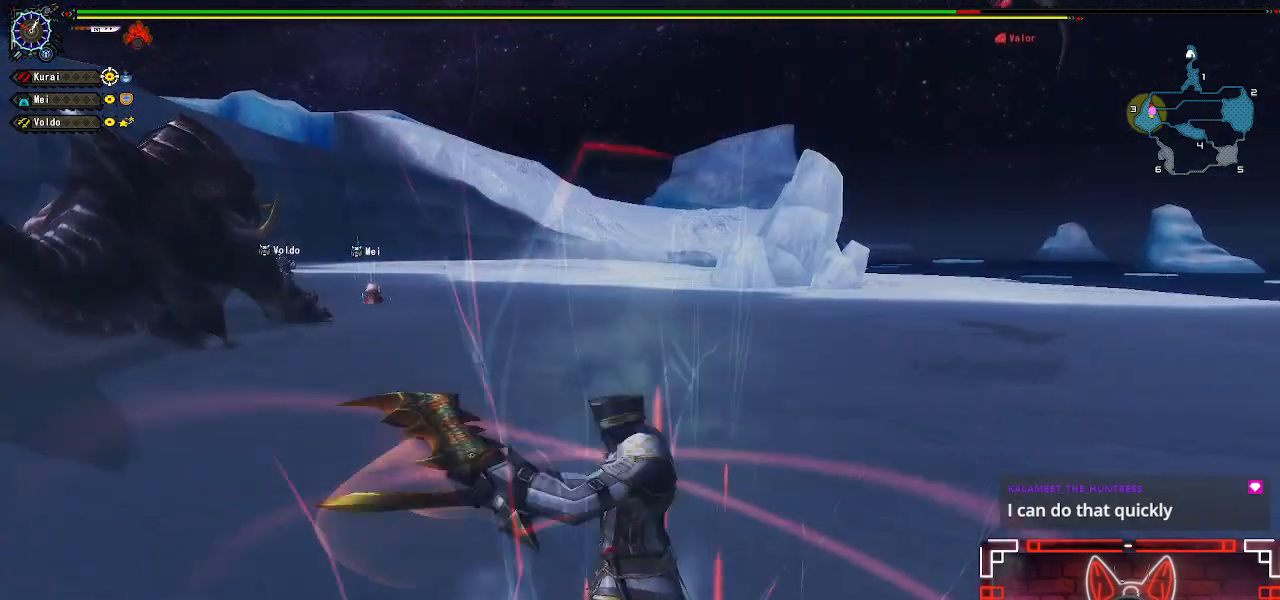
{"buttons": [], "left_stick": "center", "right_stick": "center", "events": [[383, "R1", "up"]]}
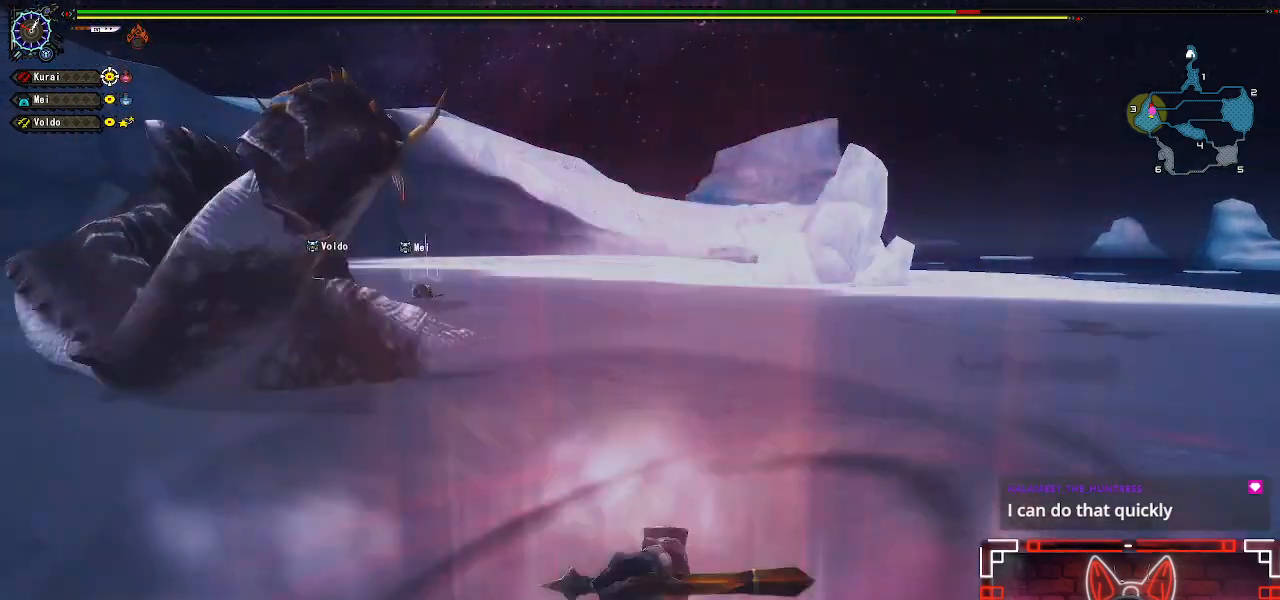
{"buttons": [], "left_stick": "up", "right_stick": "center", "events": [[217, "left_stick", "up"], [350, "left_stick", "center"], [433, "left_stick", "up"]]}
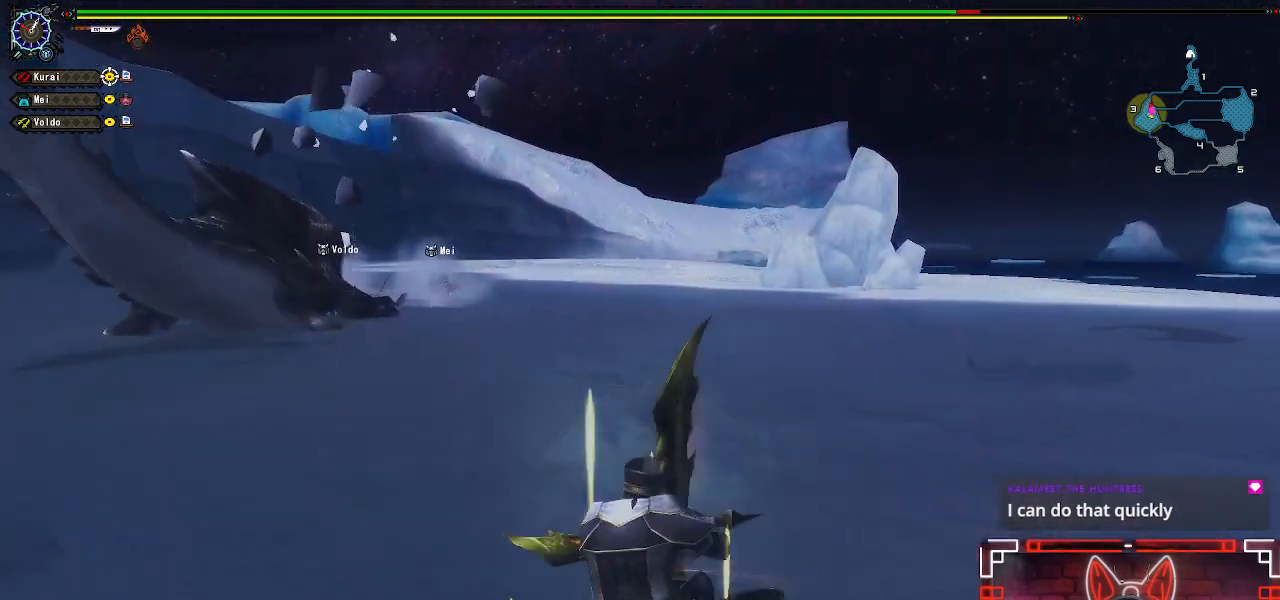
{"buttons": [], "left_stick": "up", "right_stick": "center", "events": []}
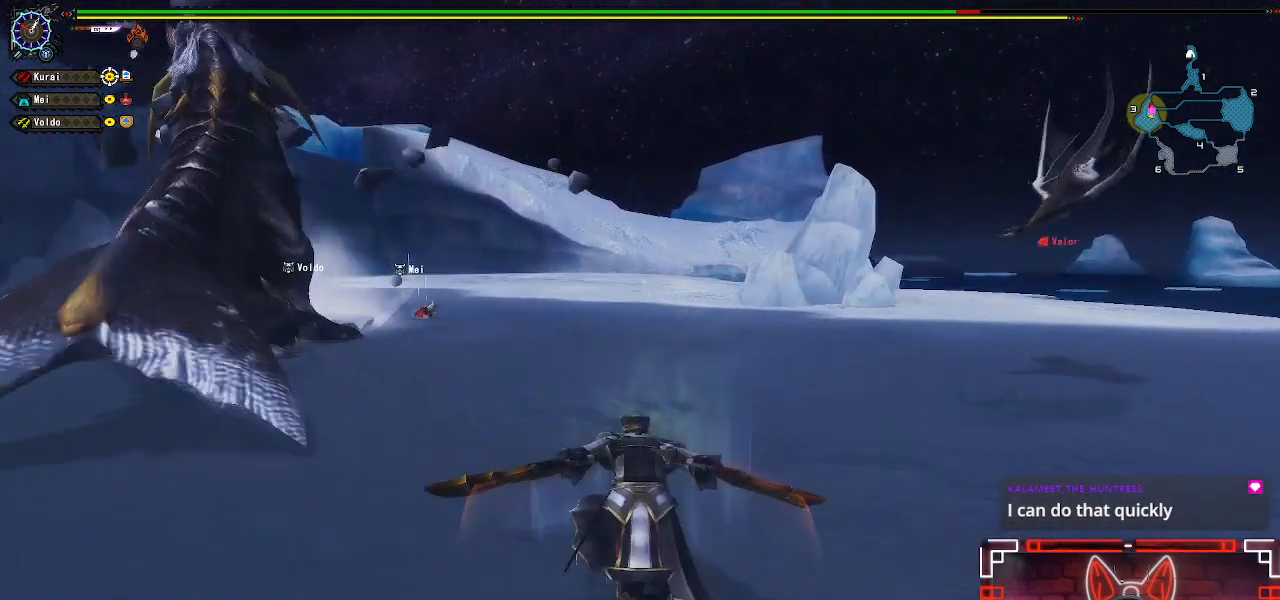
{"buttons": [], "left_stick": "up", "right_stick": "center", "events": [[33, "right_stick", "left"], [217, "right_stick", "center"]]}
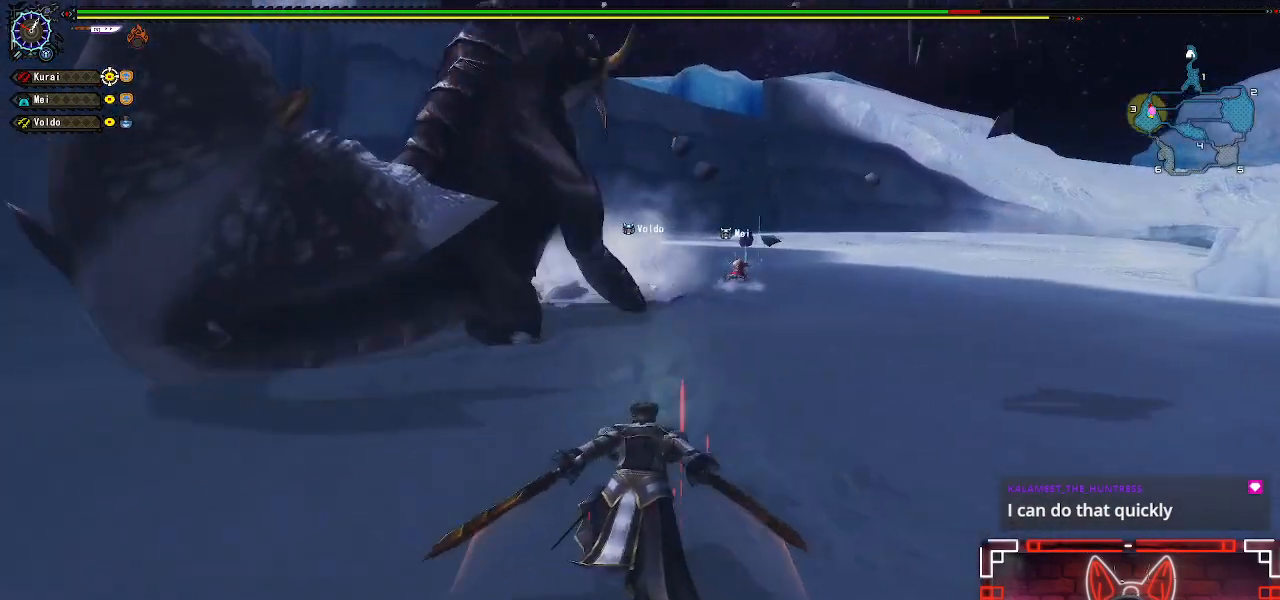
{"buttons": [], "left_stick": "up-right", "right_stick": "center", "events": [[17, "right_stick", "left"], [67, "left_stick", "up-right"], [133, "right_stick", "center"]]}
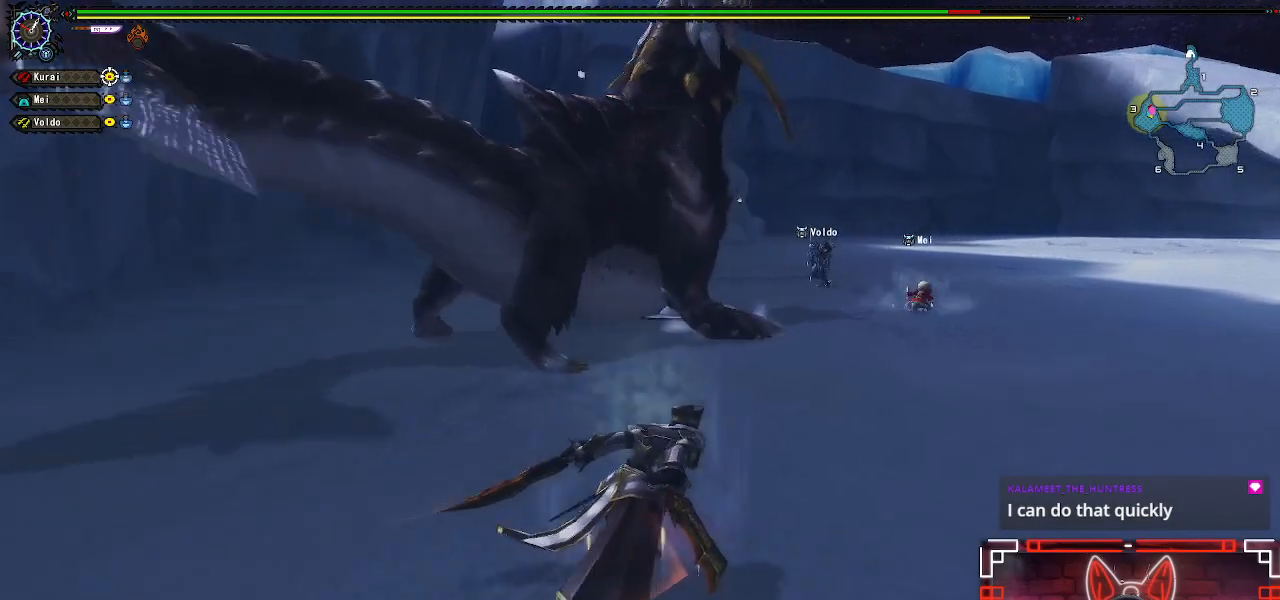
{"buttons": [], "left_stick": "right", "right_stick": "center", "events": [[433, "left_stick", "right"]]}
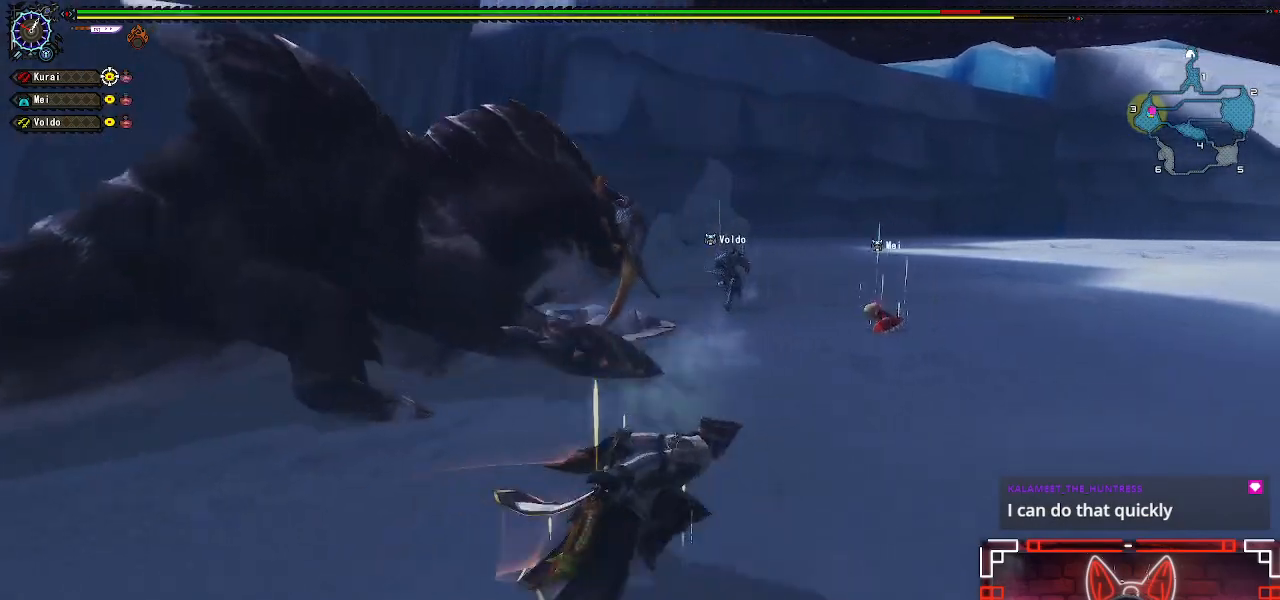
{"buttons": [], "left_stick": "right", "right_stick": "left", "events": [[183, "right_stick", "left"]]}
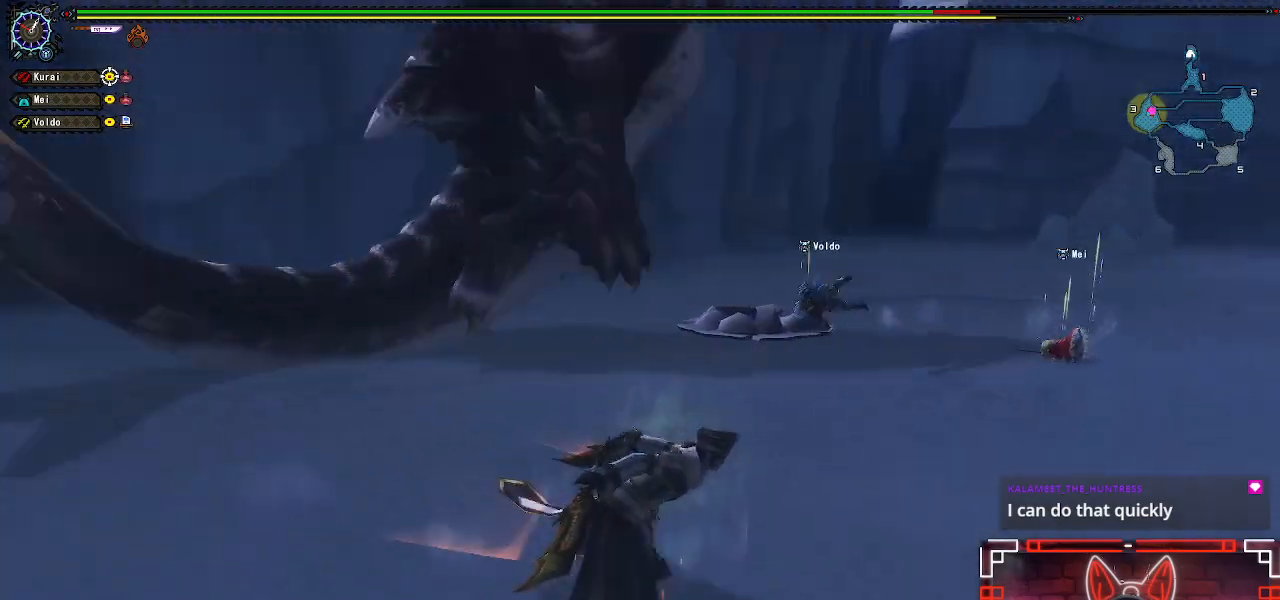
{"buttons": [], "left_stick": "right", "right_stick": "center", "events": [[67, "right_stick", "center"]]}
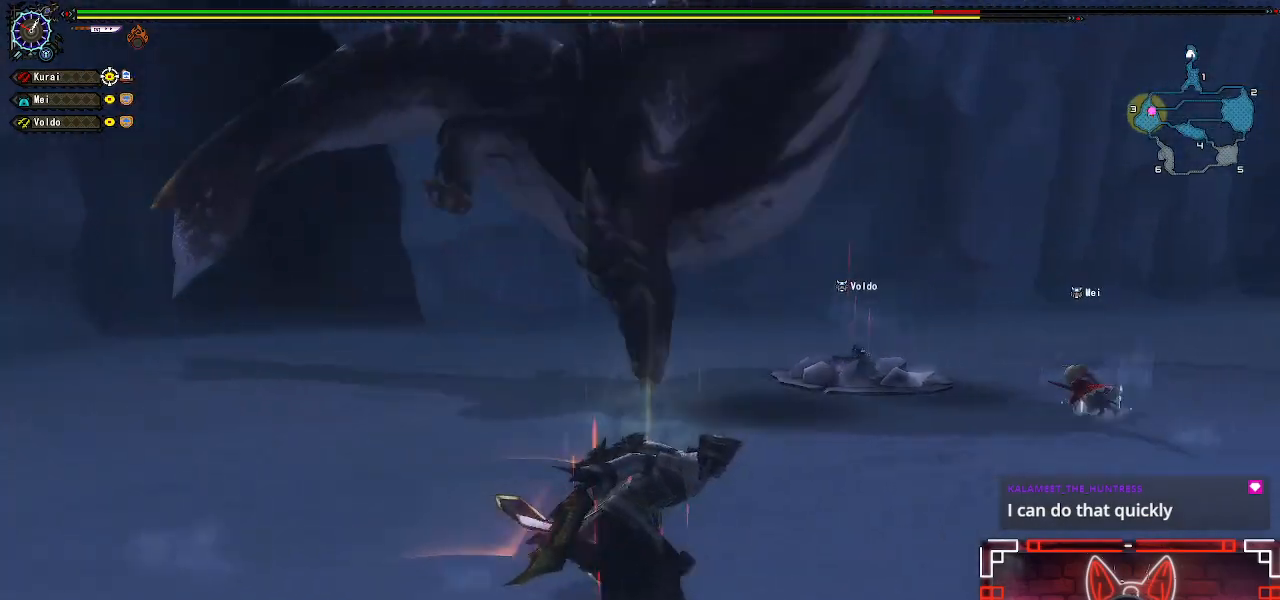
{"buttons": [], "left_stick": "right", "right_stick": "center", "events": []}
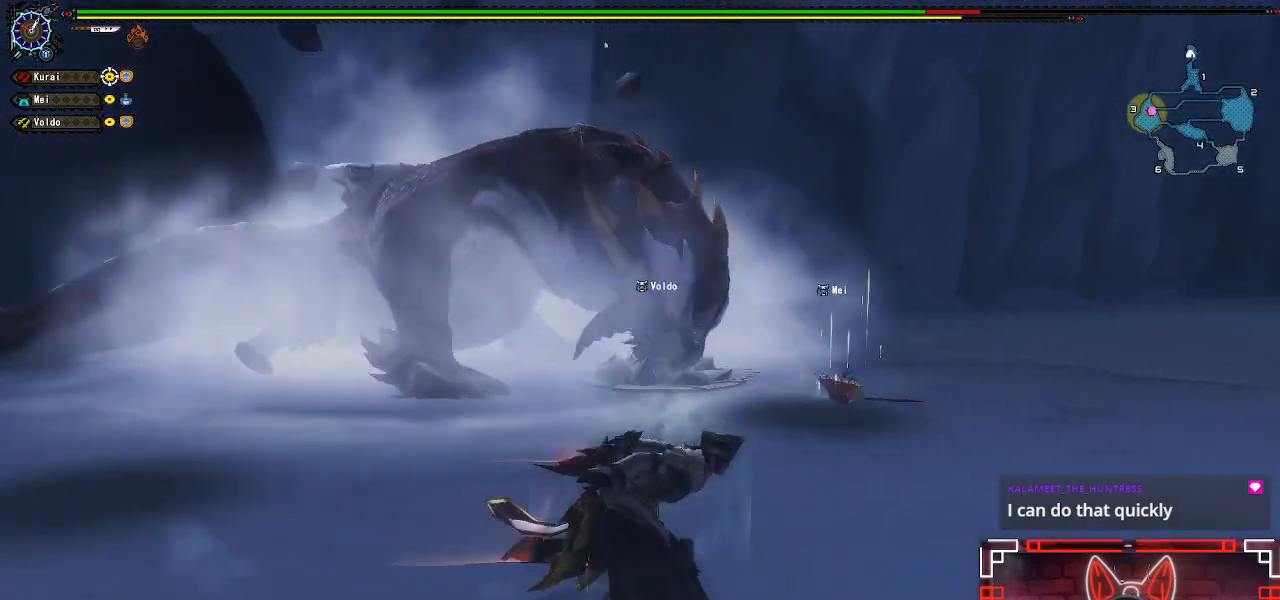
{"buttons": [], "left_stick": "up-left", "right_stick": "center", "events": [[133, "left_stick", "up"], [183, "left_stick", "up-left"]]}
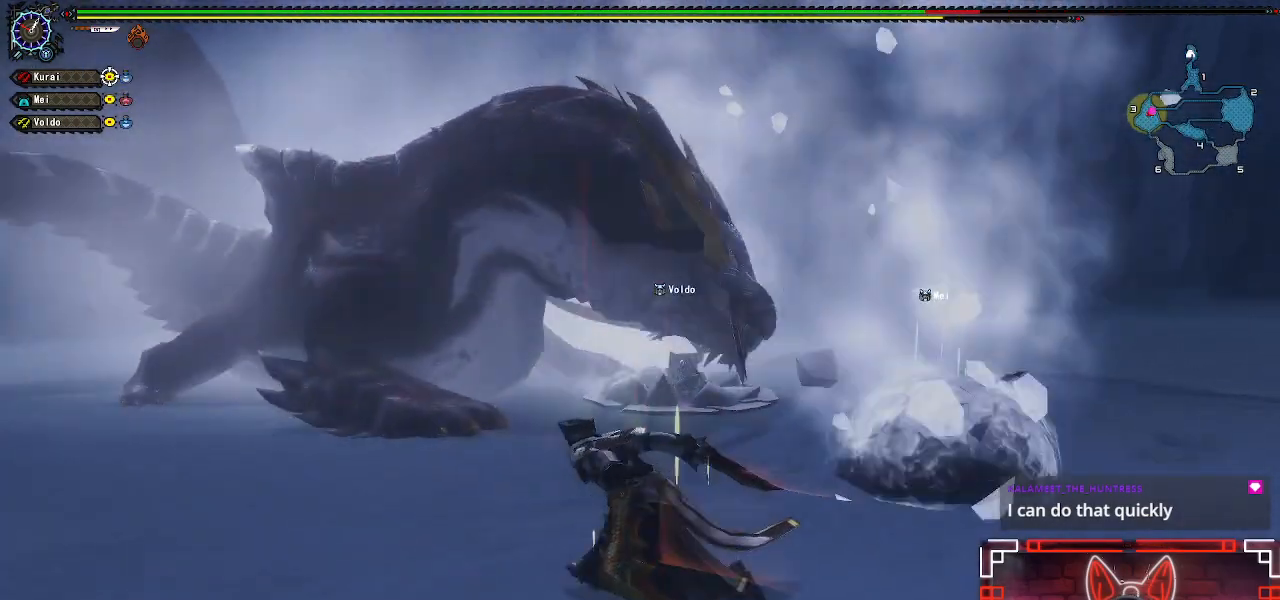
{"buttons": [], "left_stick": "up", "right_stick": "center", "events": [[333, "left_stick", "up"]]}
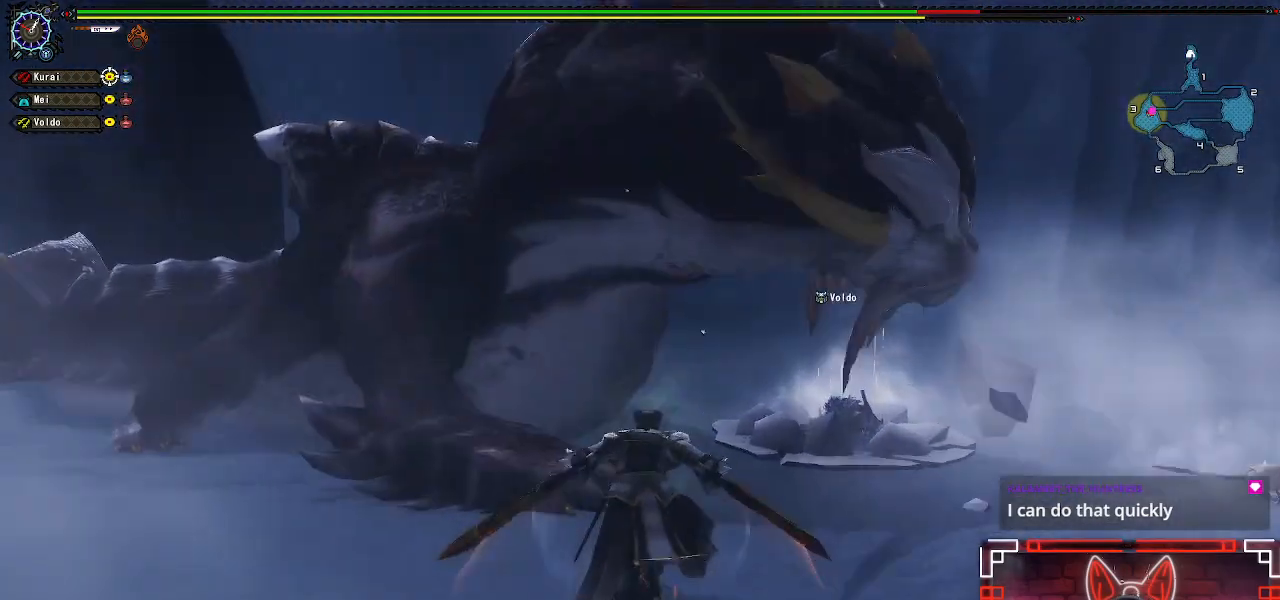
{"buttons": [], "left_stick": "up", "right_stick": "center", "events": [[100, "B", "down"], [300, "B", "up"]]}
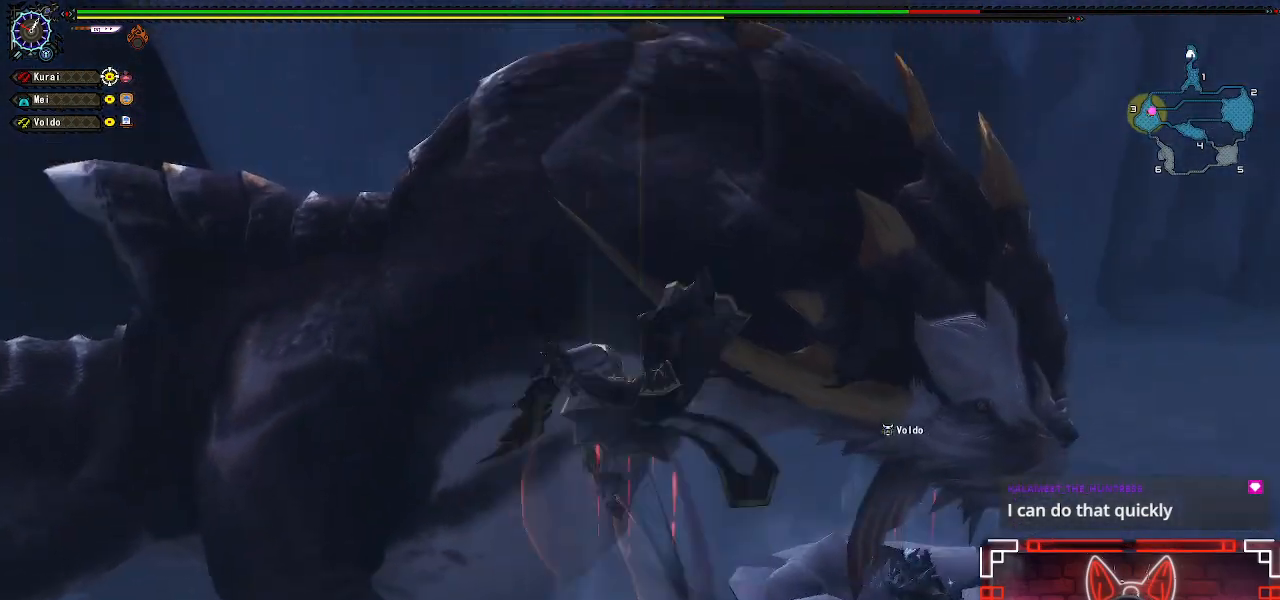
{"buttons": [], "left_stick": "up", "right_stick": "center", "events": []}
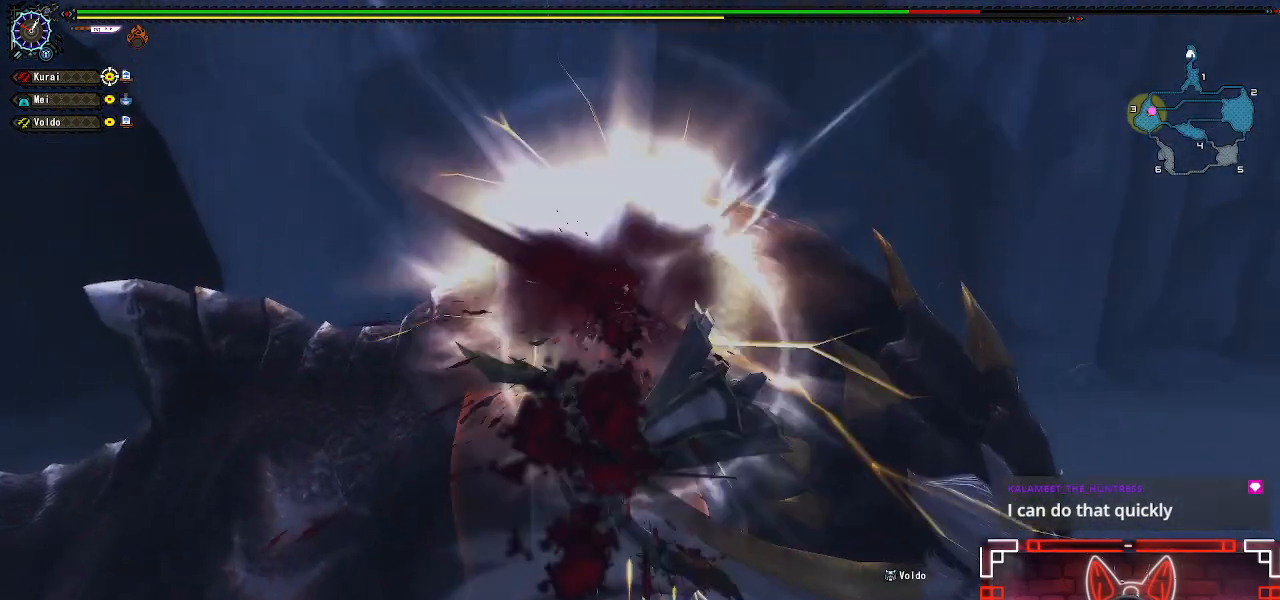
{"buttons": ["B"], "left_stick": "up-left", "right_stick": "center", "events": [[267, "B", "down"], [267, "left_stick", "up-left"], [433, "B", "up"], [500, "B", "down"]]}
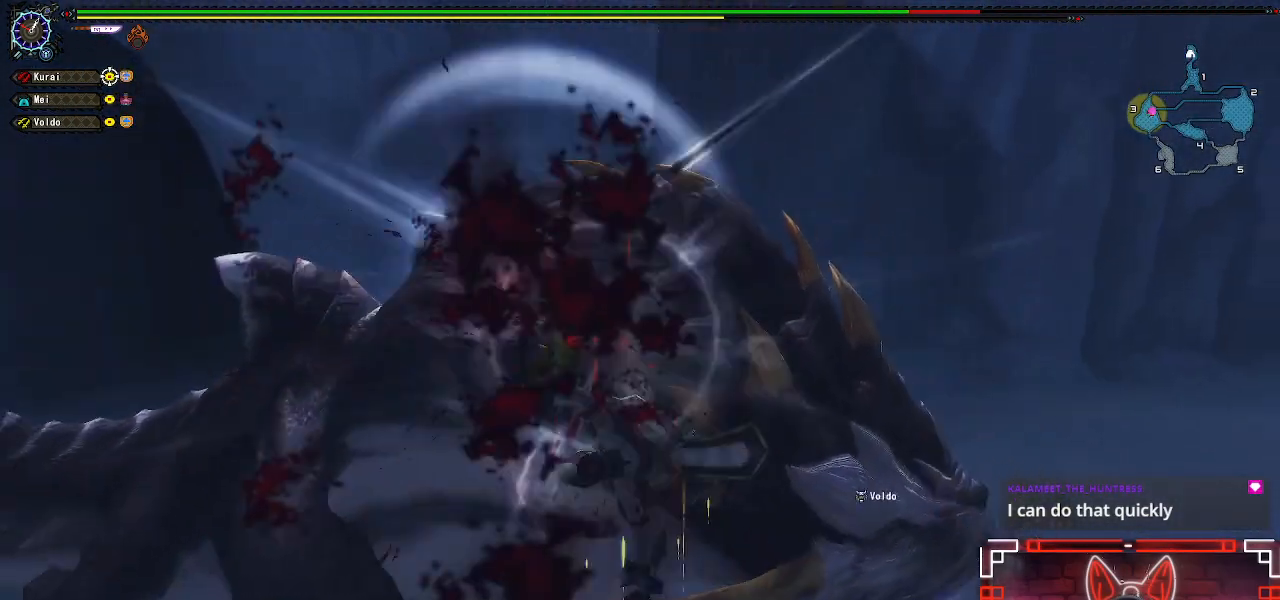
{"buttons": [], "left_stick": "up-left", "right_stick": "center", "events": [[100, "B", "up"], [200, "B", "down"], [267, "B", "up"]]}
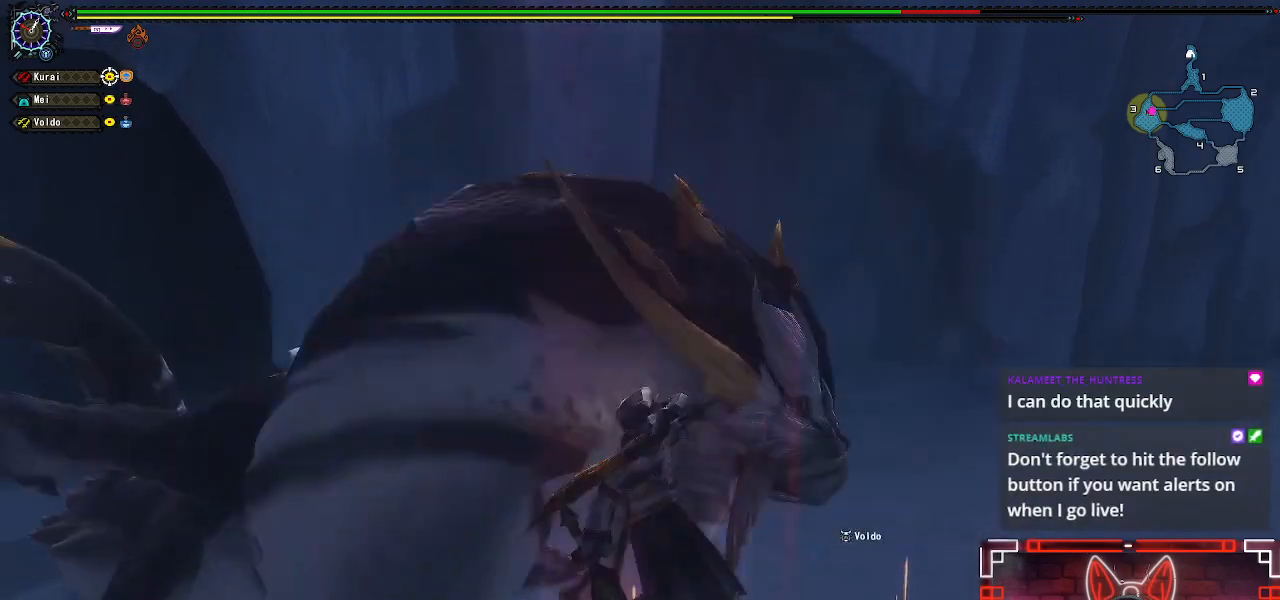
{"buttons": [], "left_stick": "up-left", "right_stick": "center", "events": []}